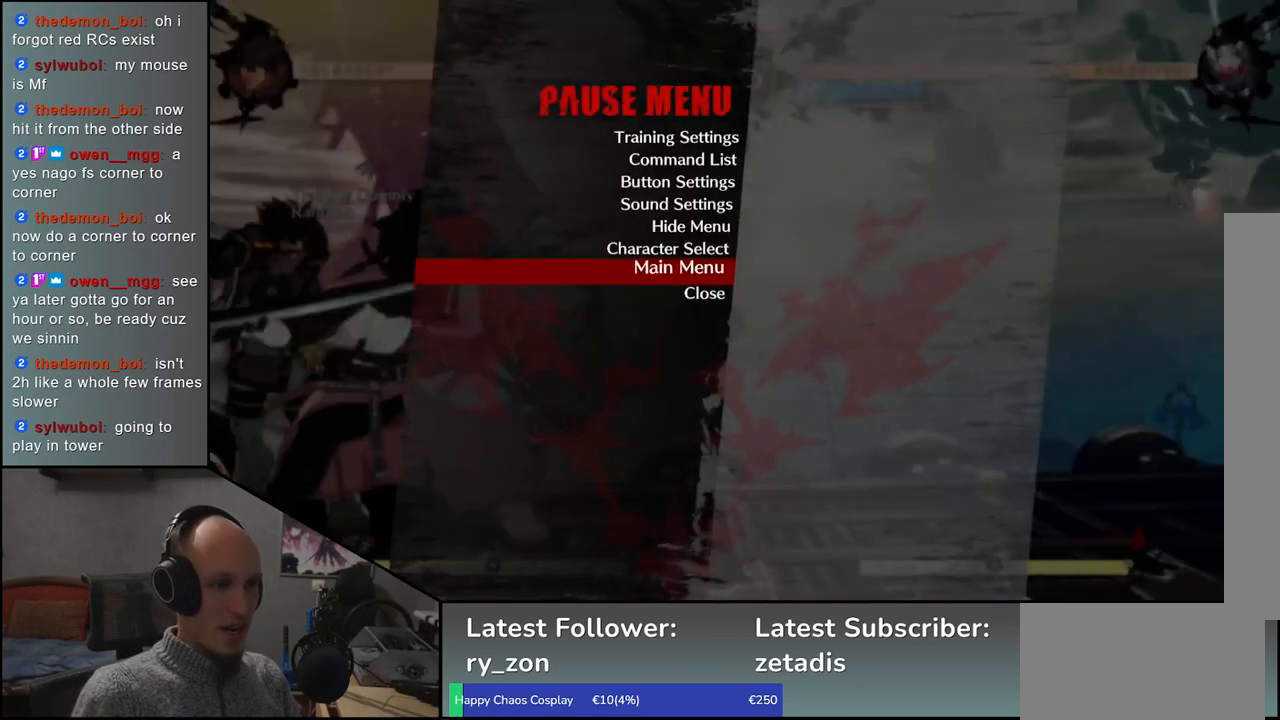
Gameplay with a controller (arcade stick); each line is a JSON object with the inputs held at the frame after it. "events" lists button and stick changes between this image and that frame as [ms after this image, input, new state], when the widget could be followed in between. Not read: L3 R3 other_buttons.
{"buttons": [], "left_stick": "center", "events": [[100, "left_stick", "center"], [317, "SQUARE", "down"], [433, "SQUARE", "up"]]}
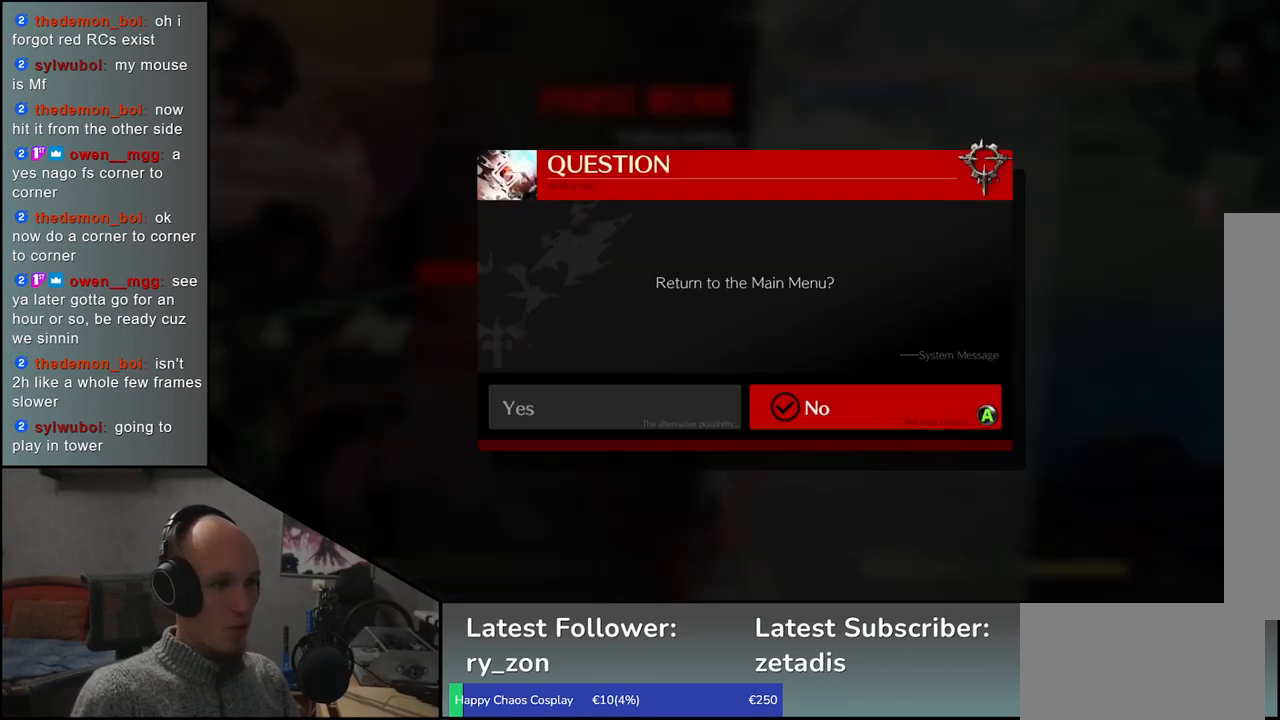
{"buttons": [], "left_stick": "left", "events": [[483, "left_stick", "left"]]}
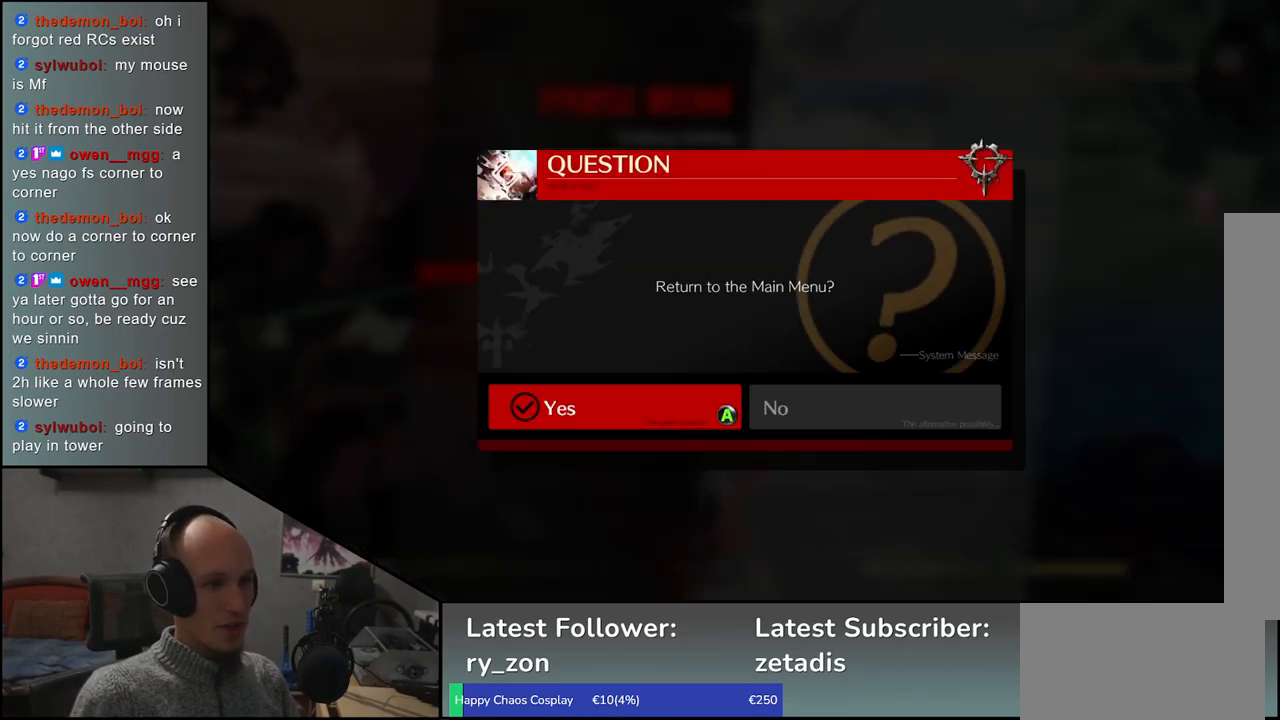
{"buttons": [], "left_stick": "center", "events": [[83, "left_stick", "center"], [267, "SQUARE", "down"], [350, "SQUARE", "up"]]}
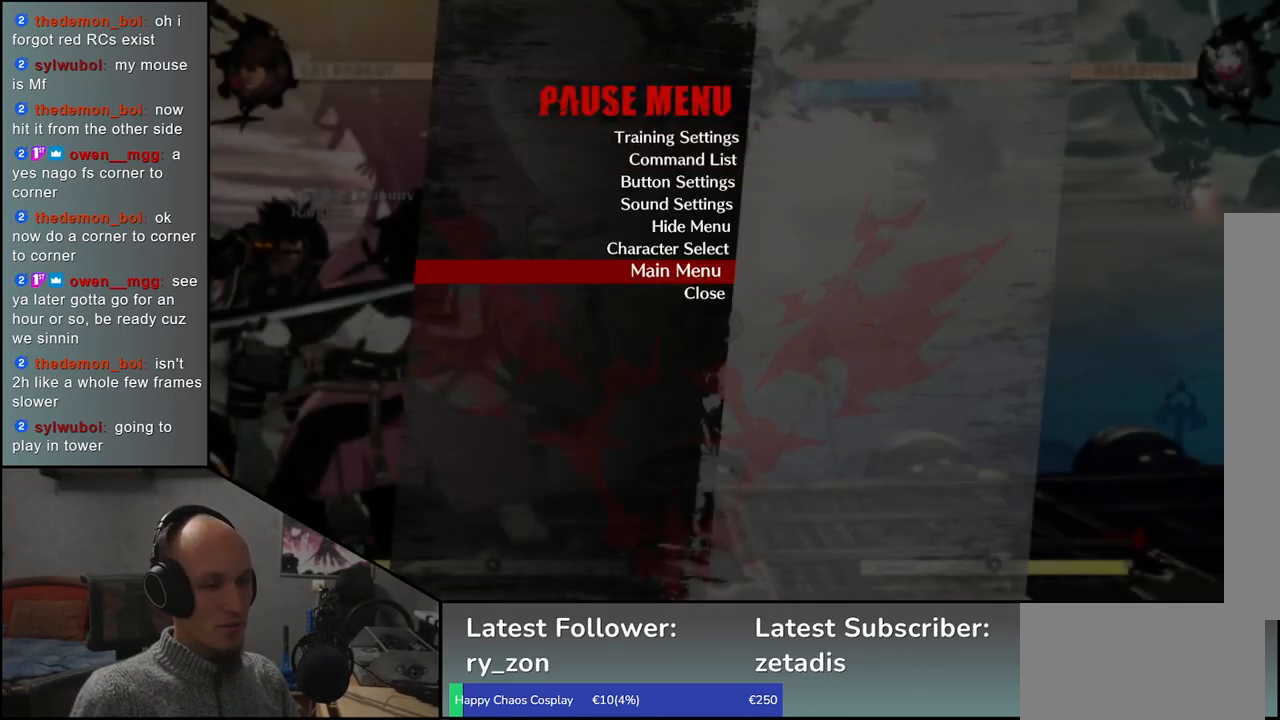
{"buttons": [], "left_stick": "center", "events": []}
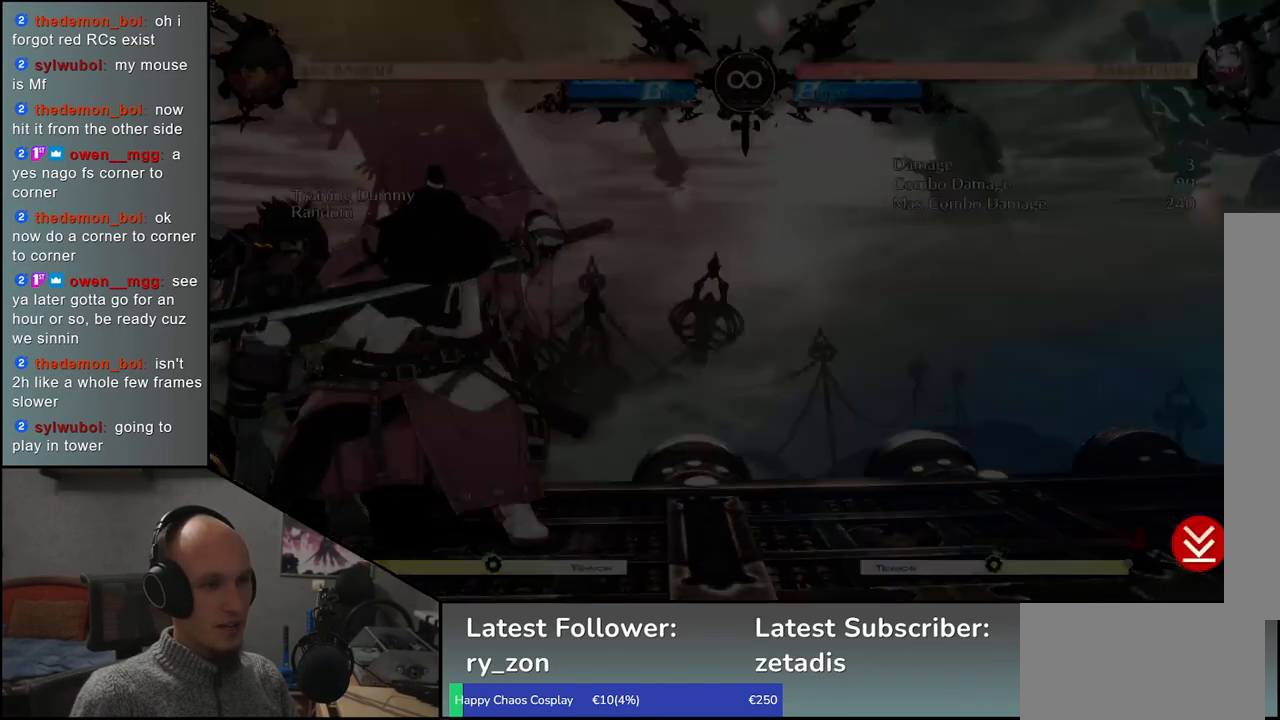
{"buttons": [], "left_stick": "center", "events": []}
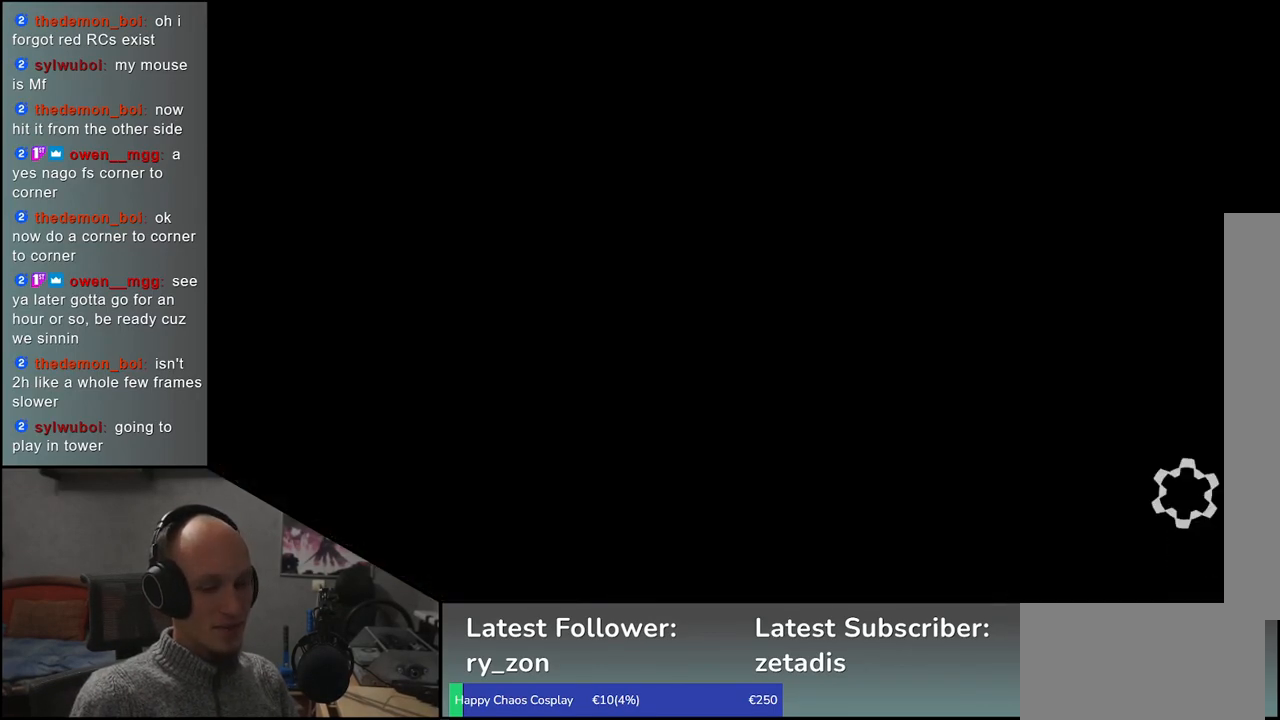
{"buttons": [], "left_stick": "center", "events": []}
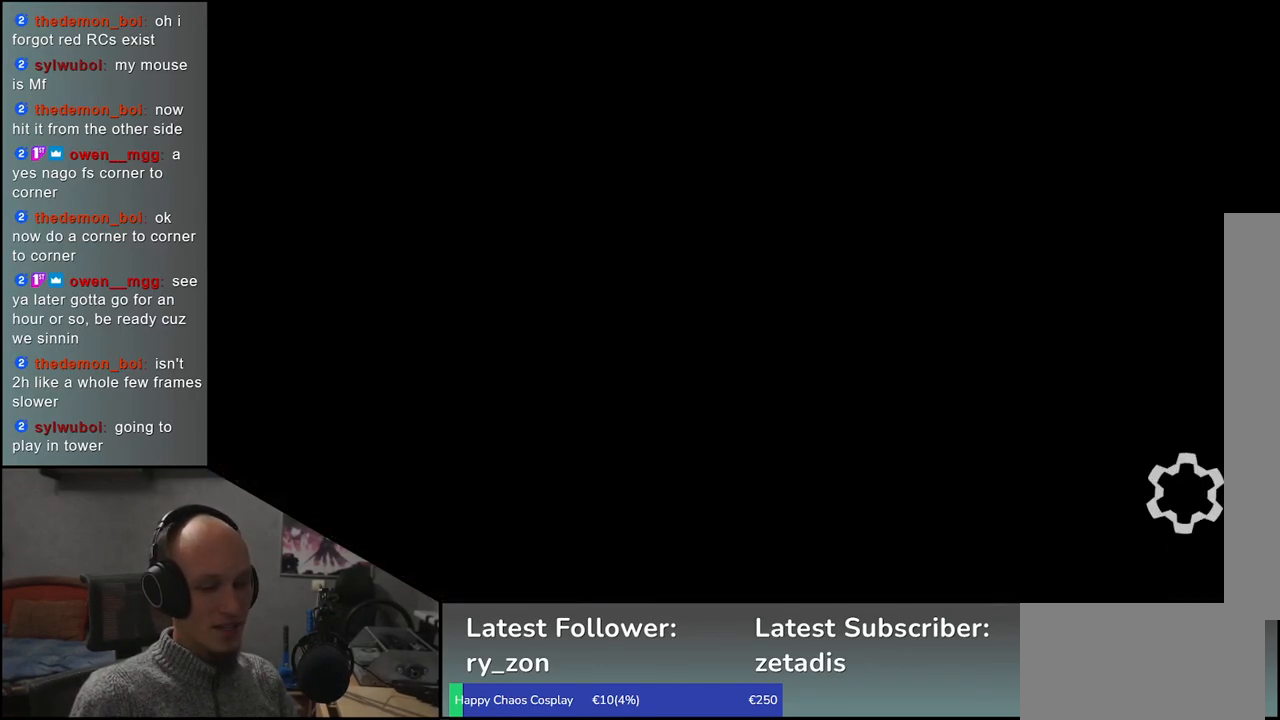
{"buttons": [], "left_stick": "center", "events": []}
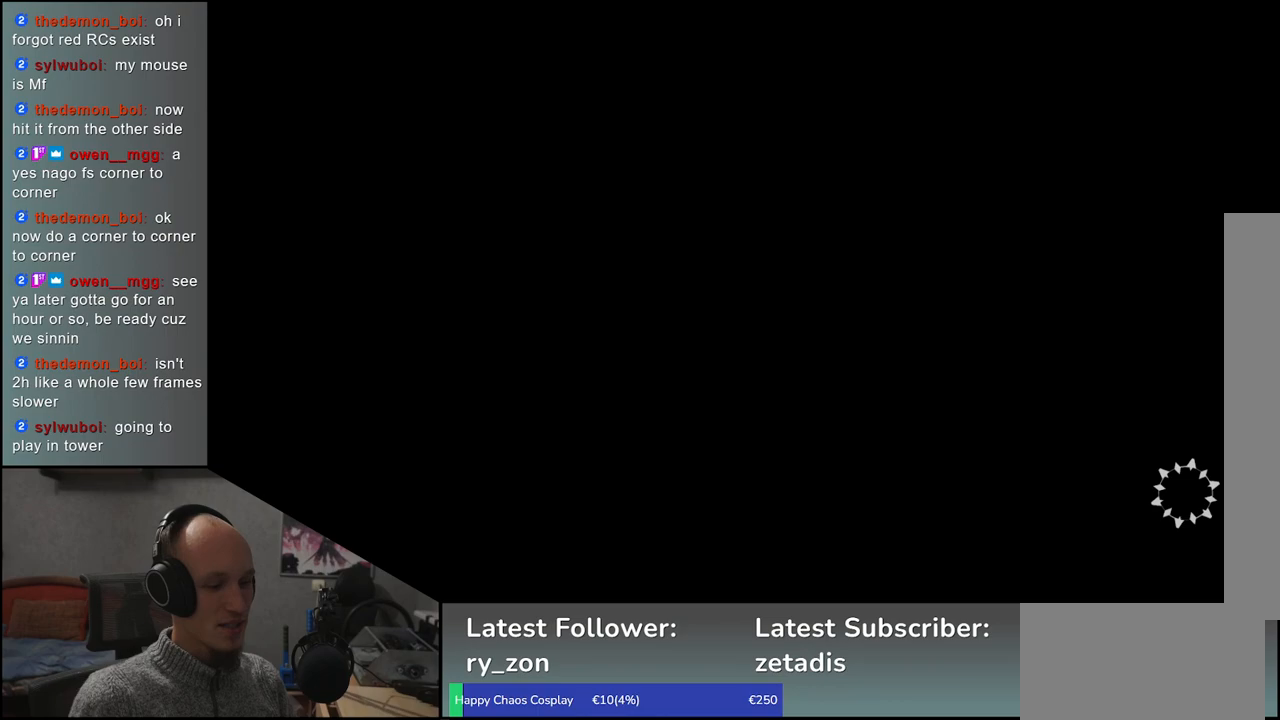
{"buttons": [], "left_stick": "center", "events": []}
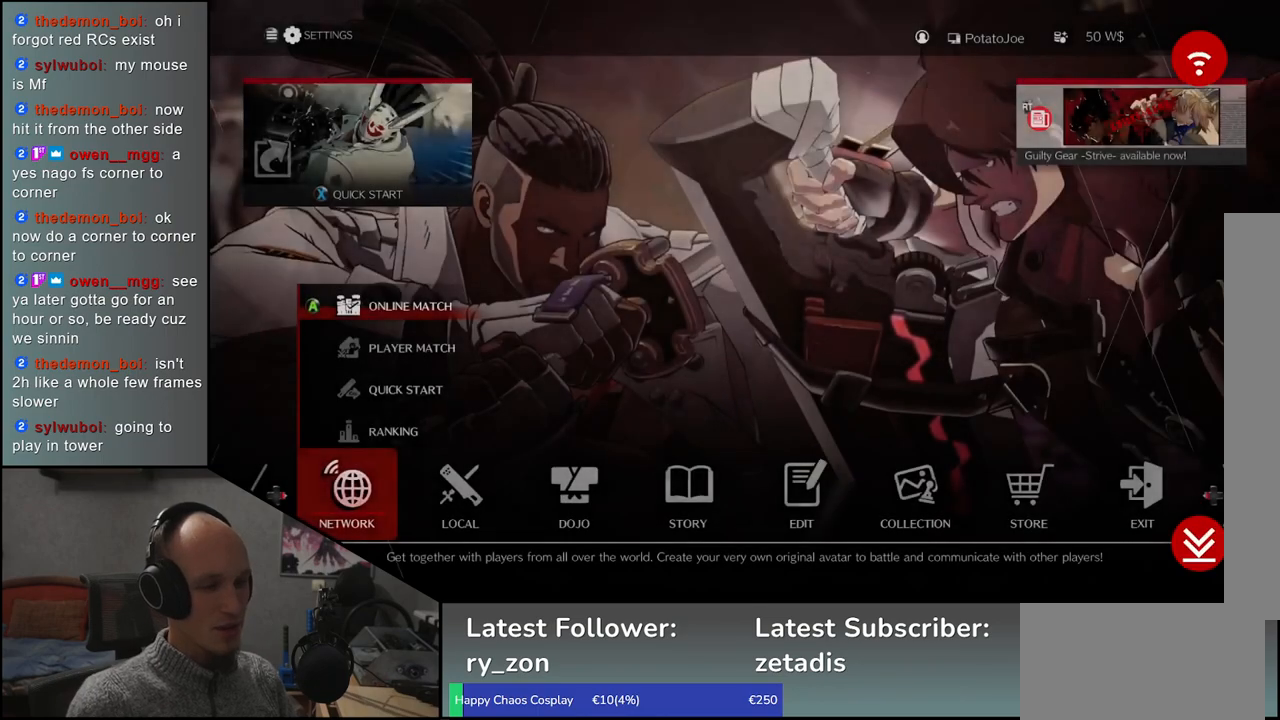
{"buttons": [], "left_stick": "center", "events": []}
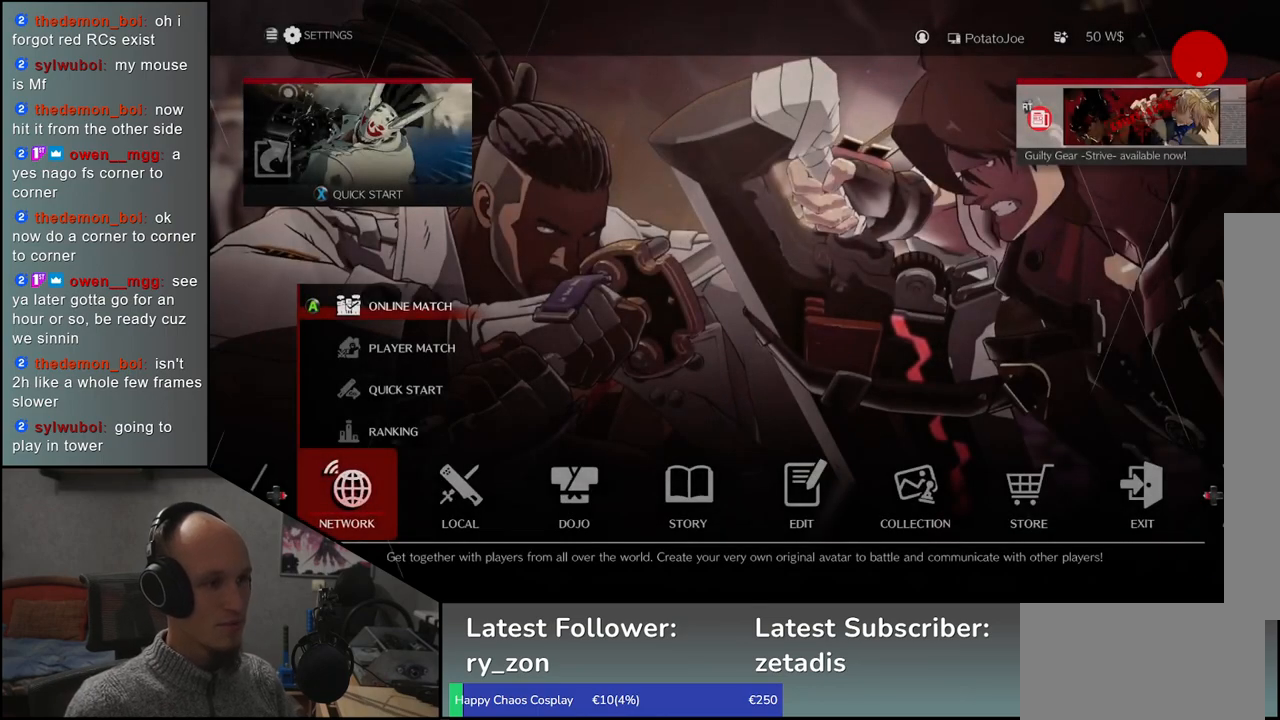
{"buttons": [], "left_stick": "center", "events": []}
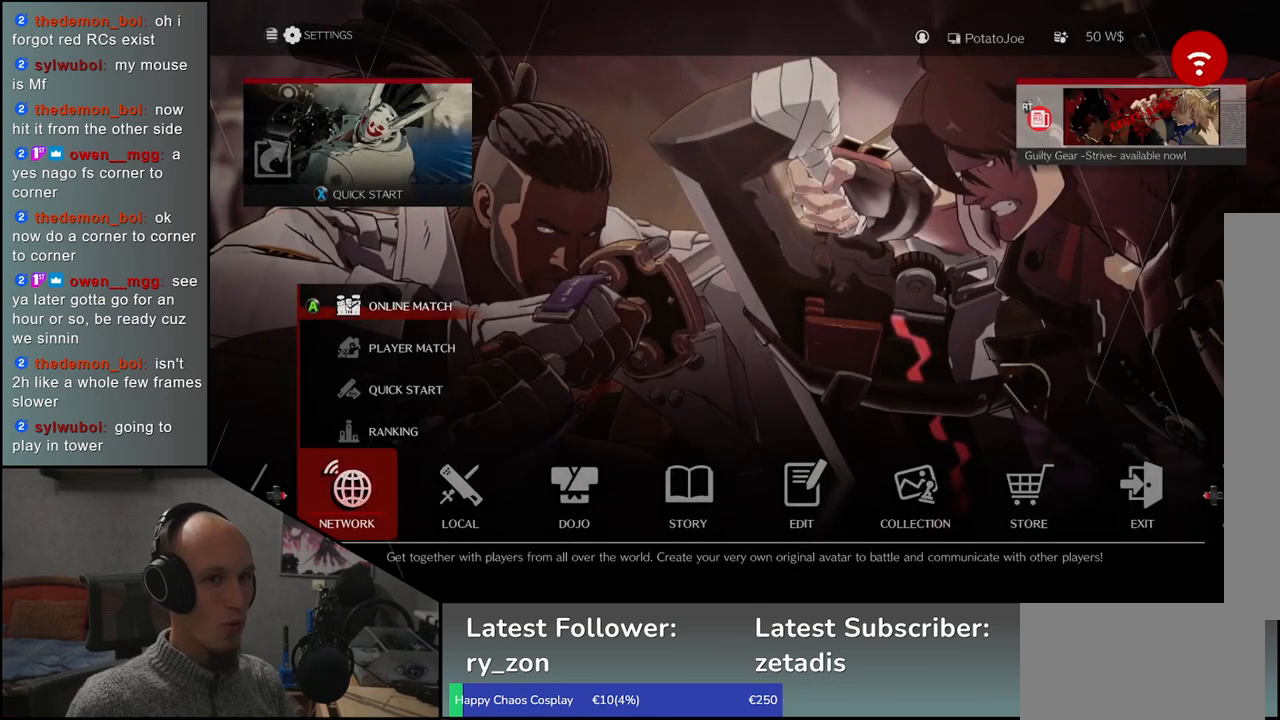
{"buttons": [], "left_stick": "center", "events": []}
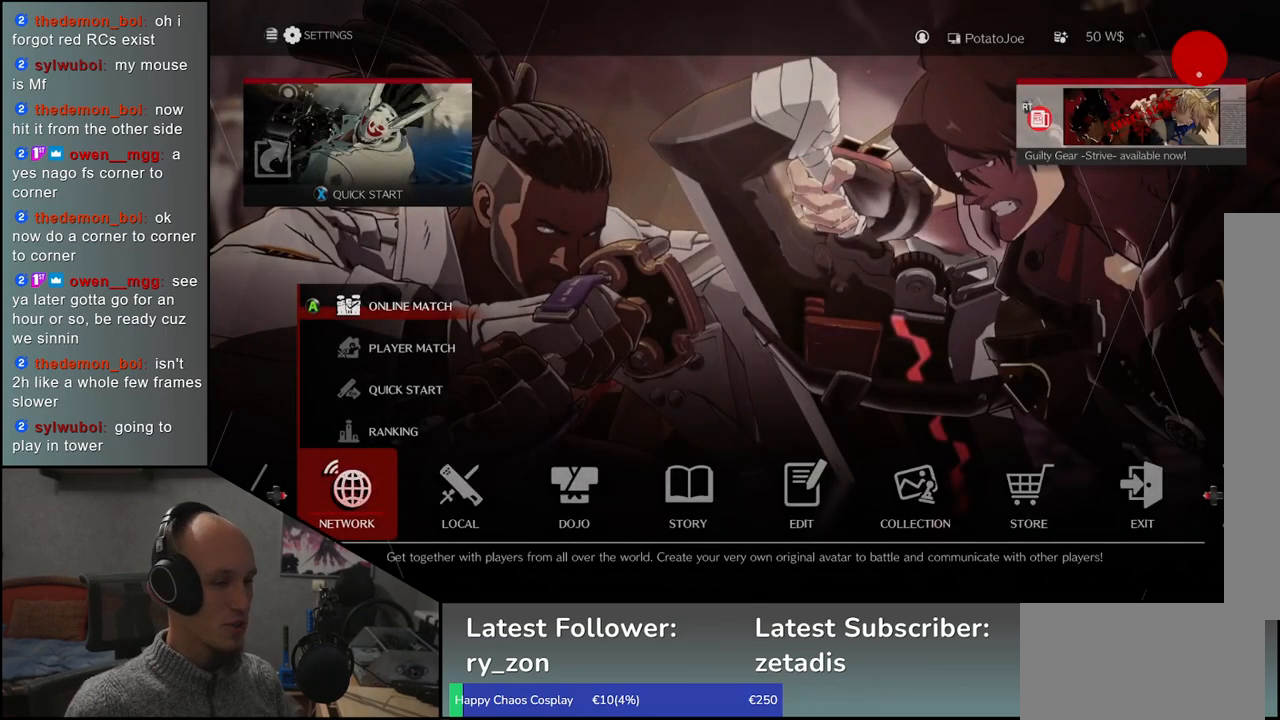
{"buttons": [], "left_stick": "center", "events": [[333, "left_stick", "right"], [483, "left_stick", "center"]]}
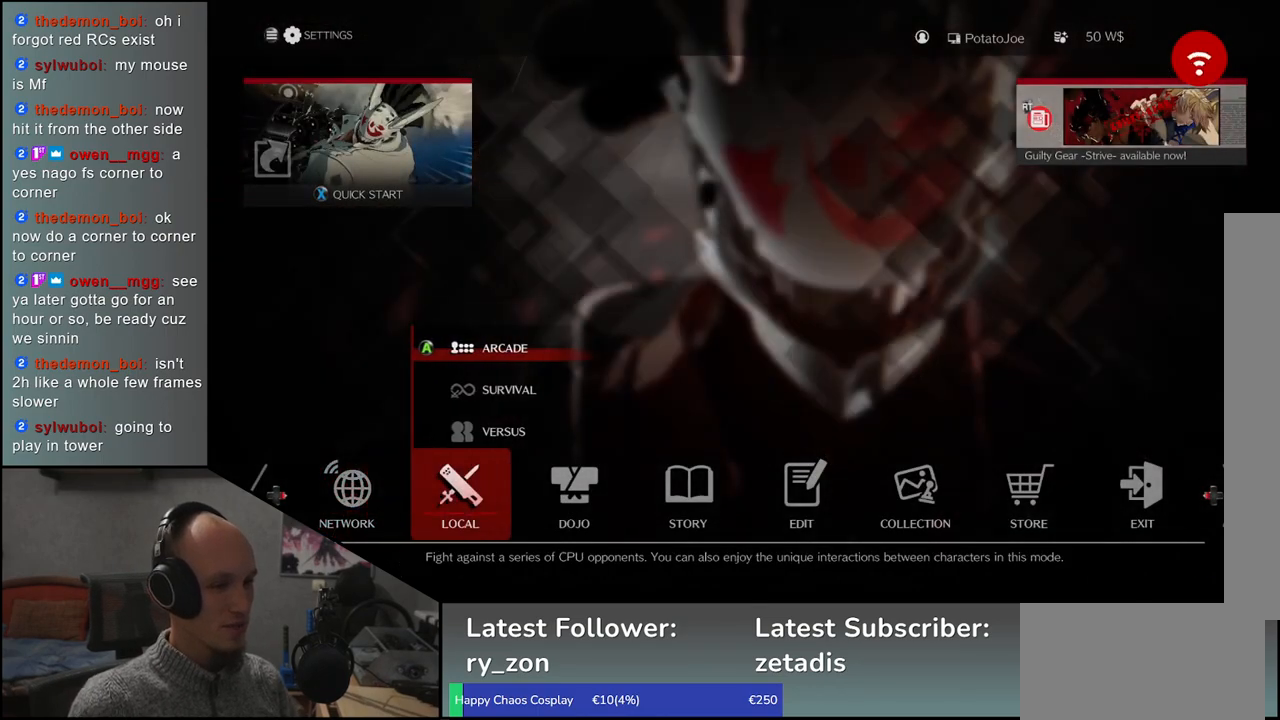
{"buttons": [], "left_stick": "center", "events": []}
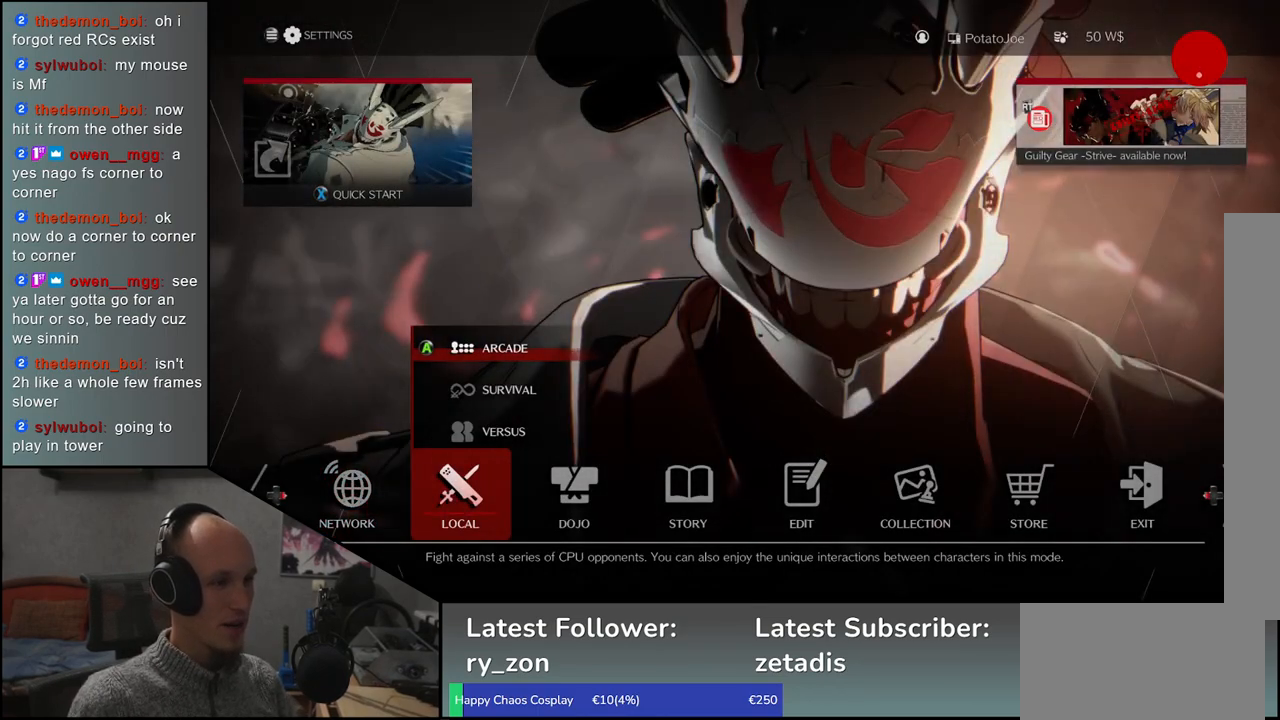
{"buttons": [], "left_stick": "center", "events": []}
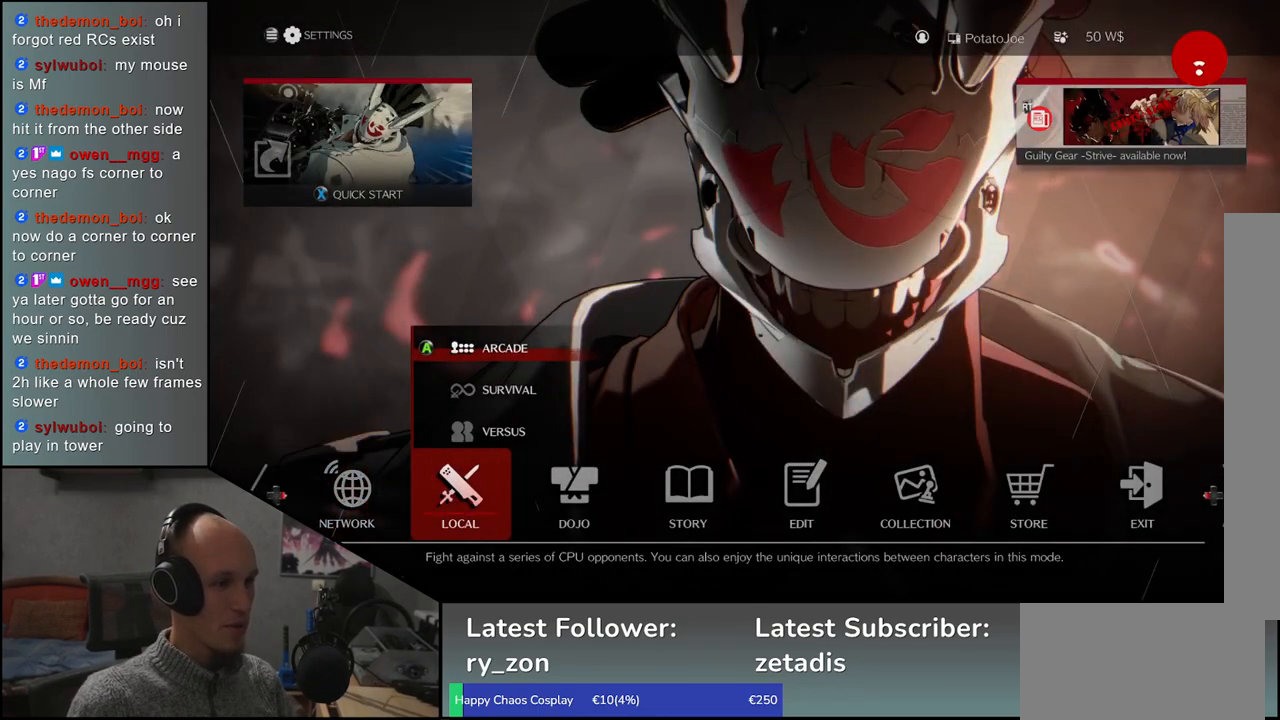
{"buttons": [], "left_stick": "center", "events": [[33, "left_stick", "left"], [167, "left_stick", "center"]]}
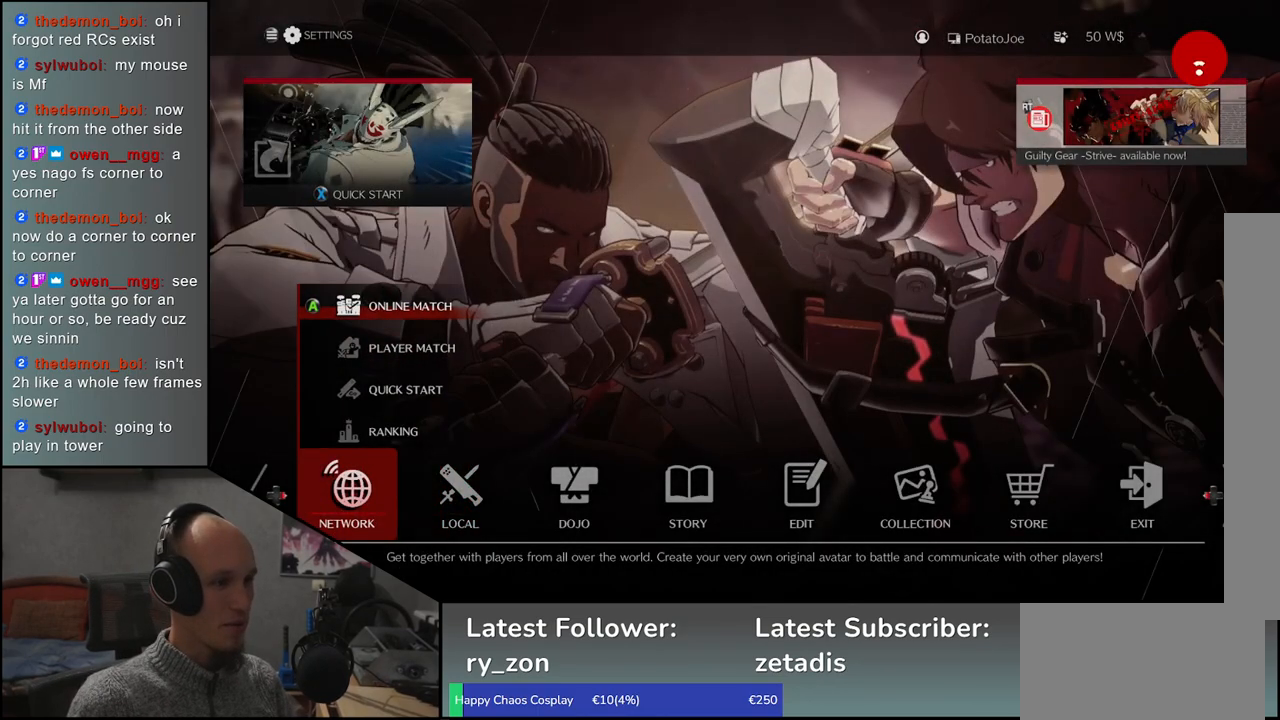
{"buttons": [], "left_stick": "center", "events": []}
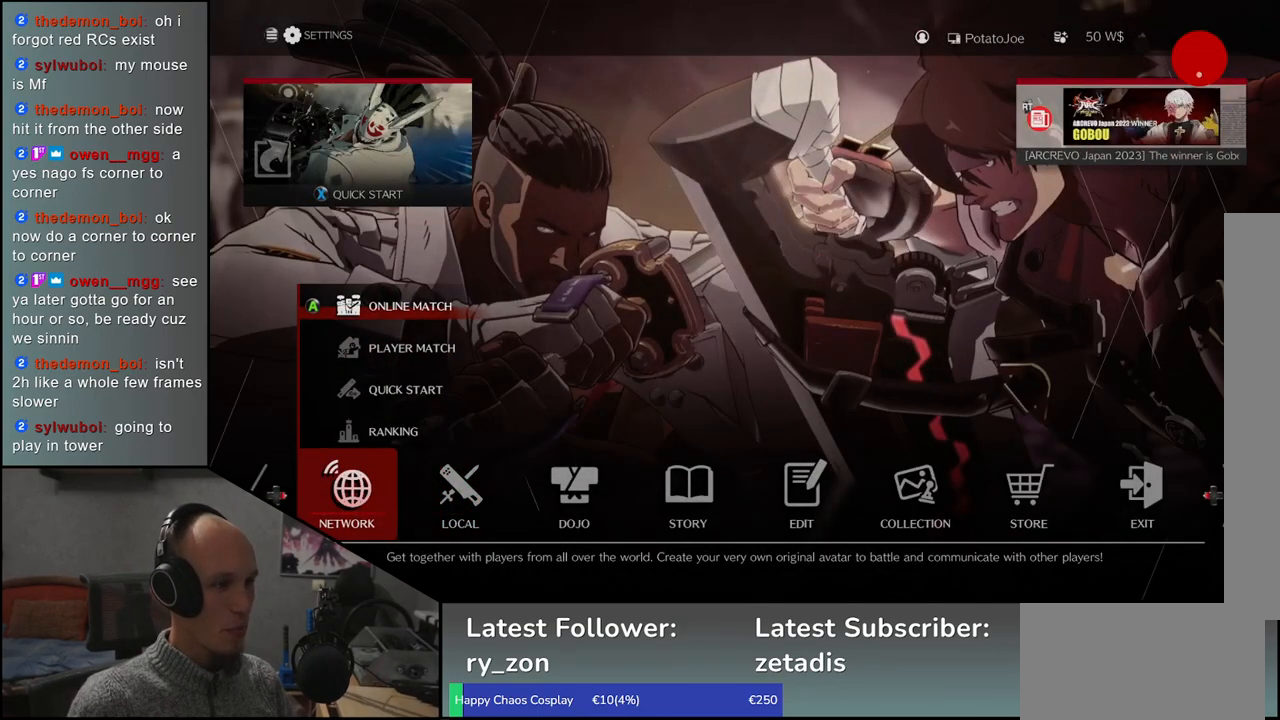
{"buttons": [], "left_stick": "center", "events": [[150, "left_stick", "down"], [300, "left_stick", "center"]]}
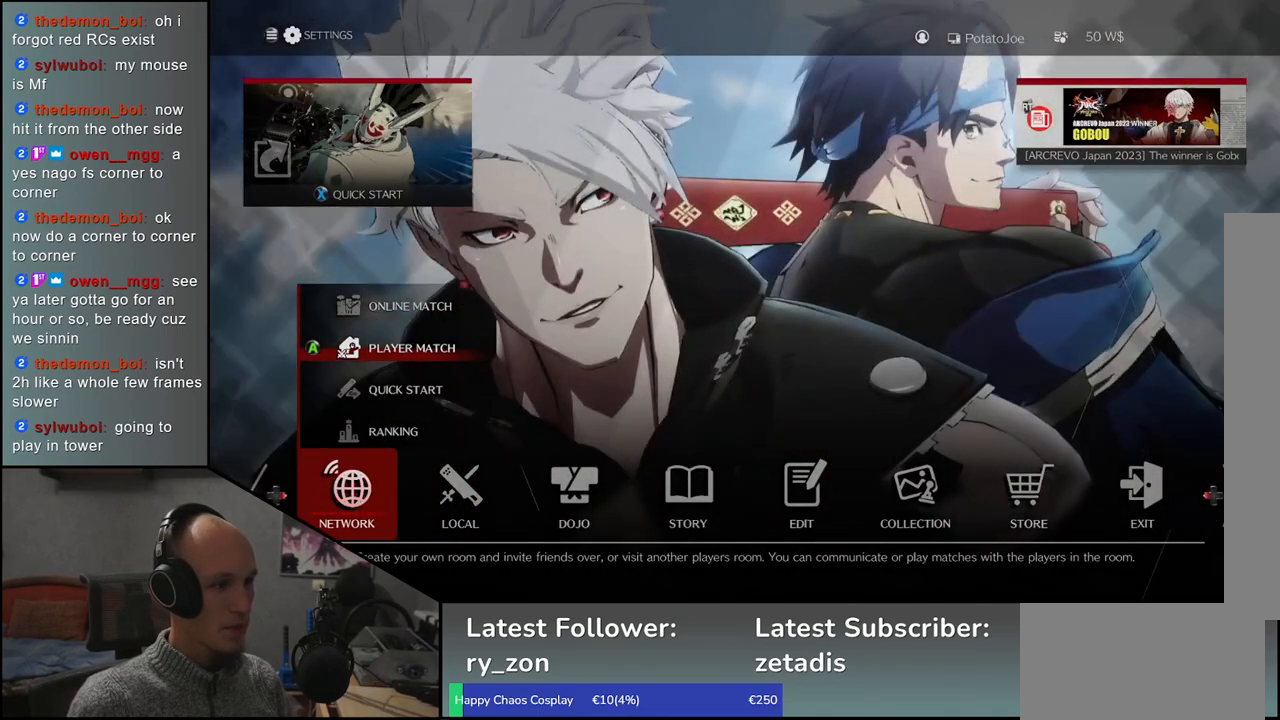
{"buttons": [], "left_stick": "down", "events": [[467, "left_stick", "down"]]}
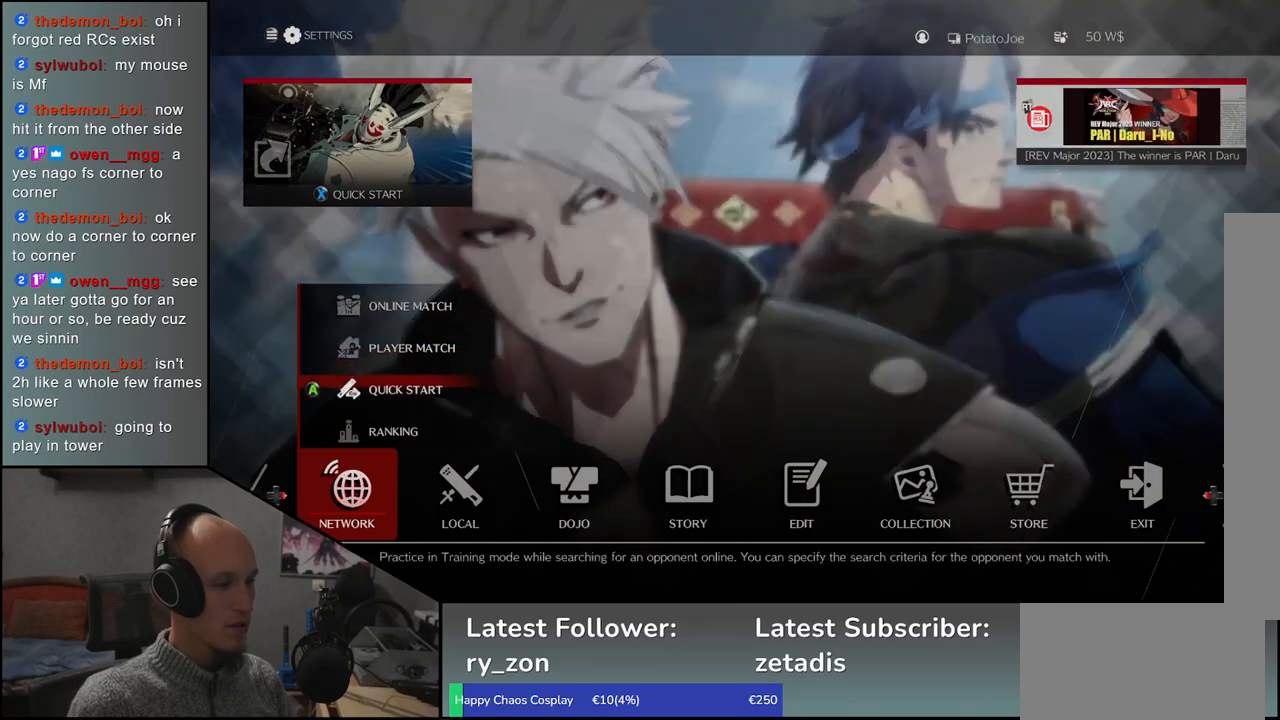
{"buttons": [], "left_stick": "up", "events": [[67, "left_stick", "center"], [433, "left_stick", "up"]]}
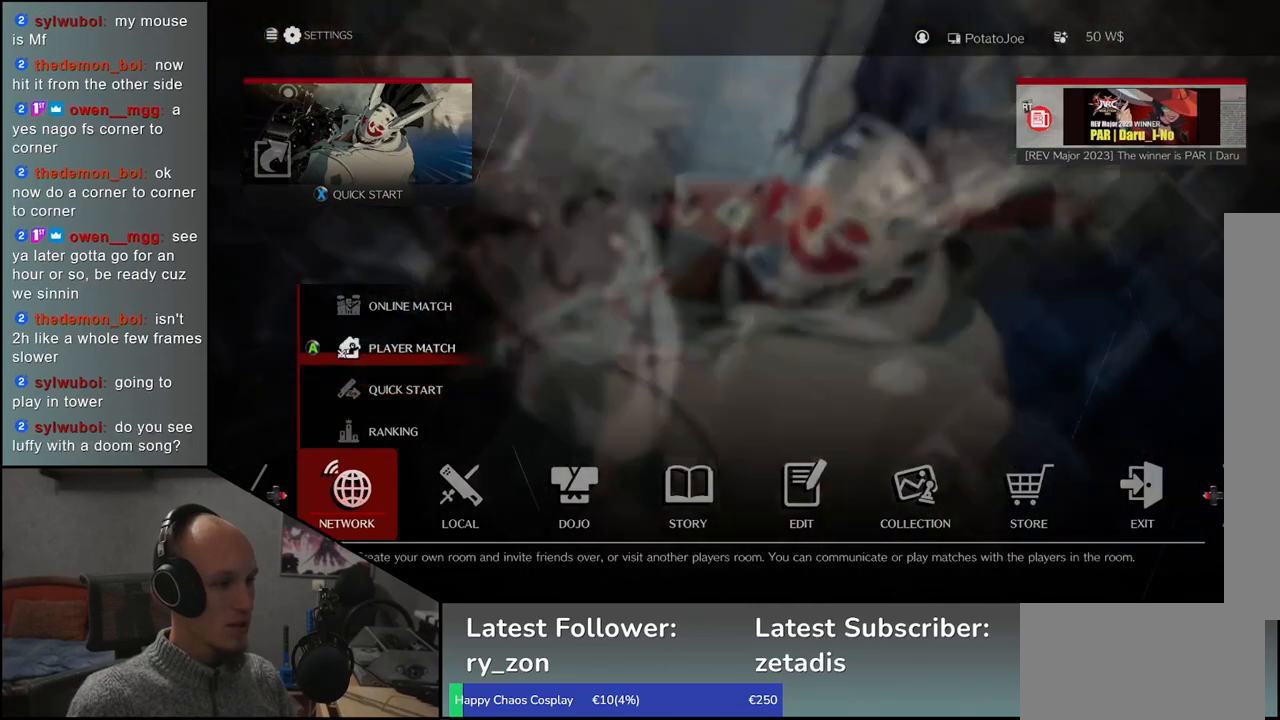
{"buttons": [], "left_stick": "center", "events": [[50, "left_stick", "center"]]}
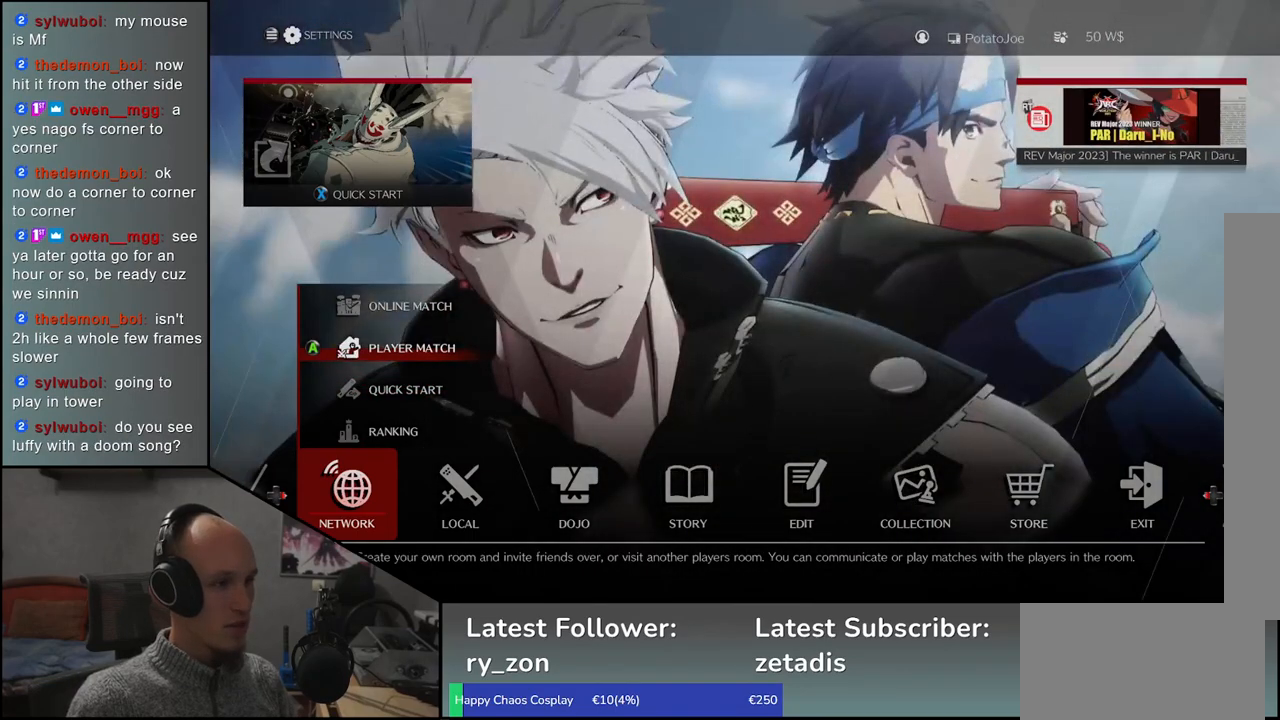
{"buttons": [], "left_stick": "center", "events": [[67, "left_stick", "up"], [167, "left_stick", "center"]]}
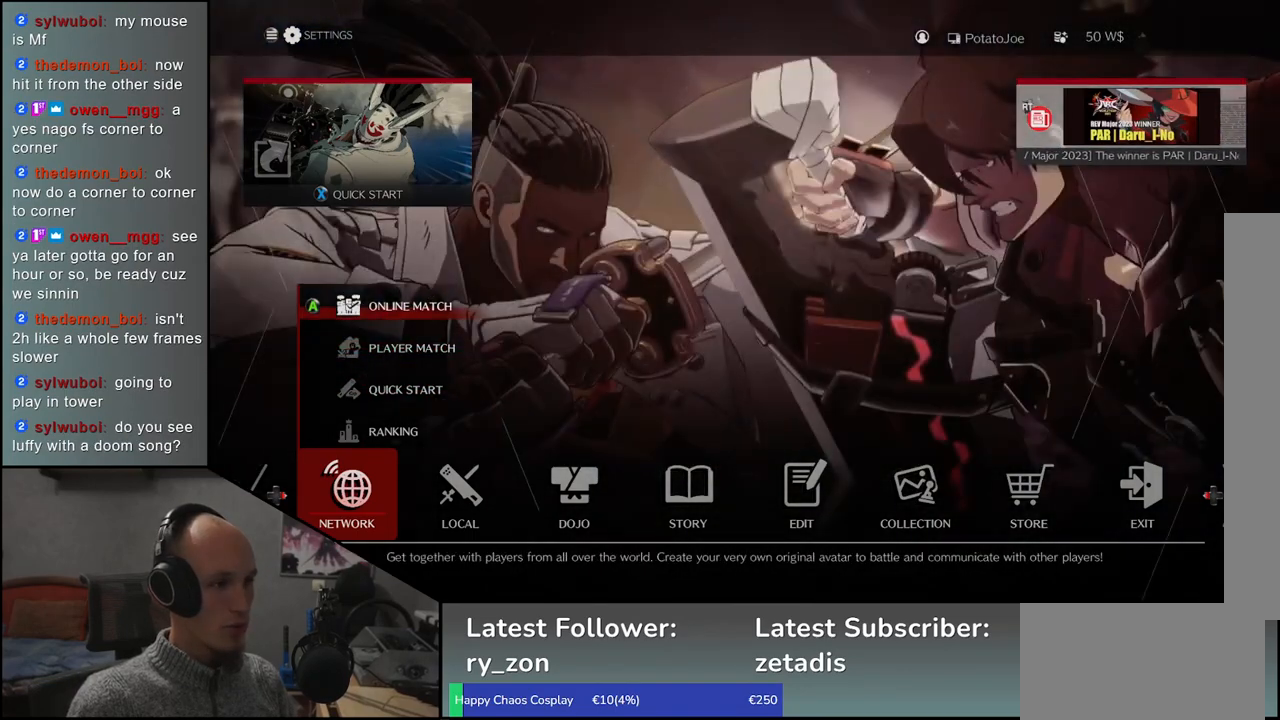
{"buttons": [], "left_stick": "center", "events": [[33, "left_stick", "down"], [150, "left_stick", "center"]]}
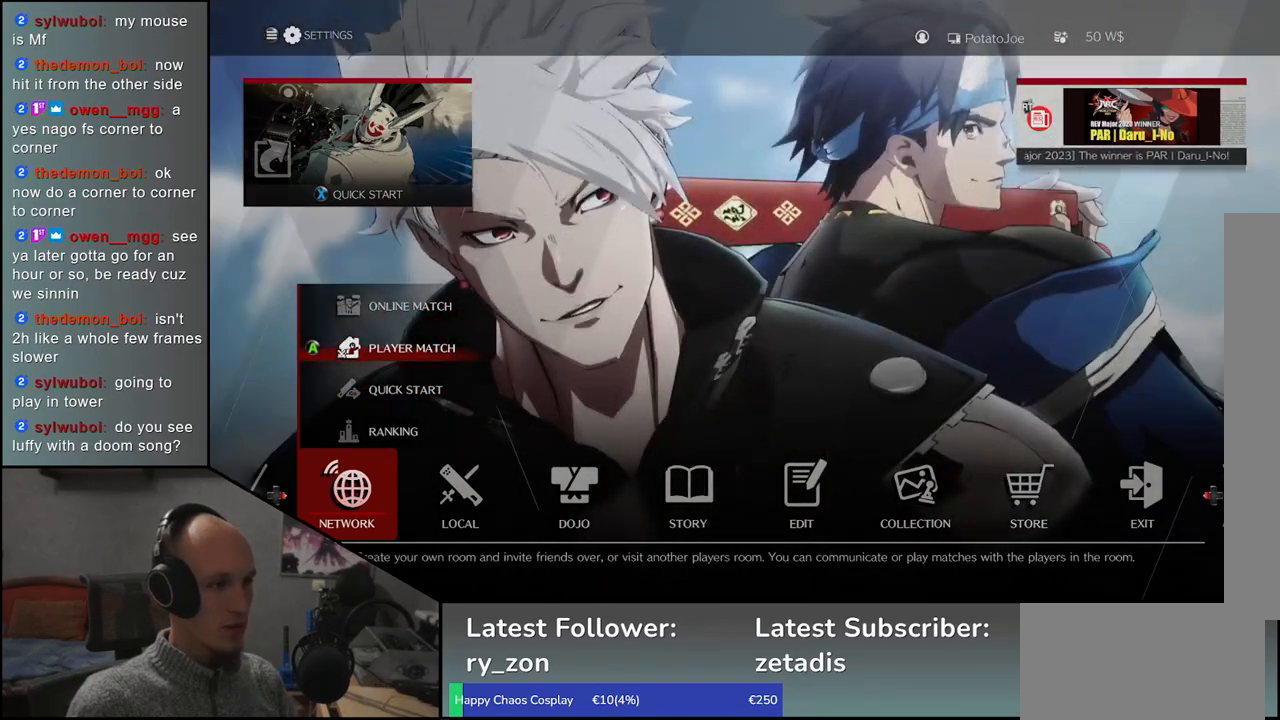
{"buttons": ["SQUARE"], "left_stick": "center", "events": [[500, "SQUARE", "down"]]}
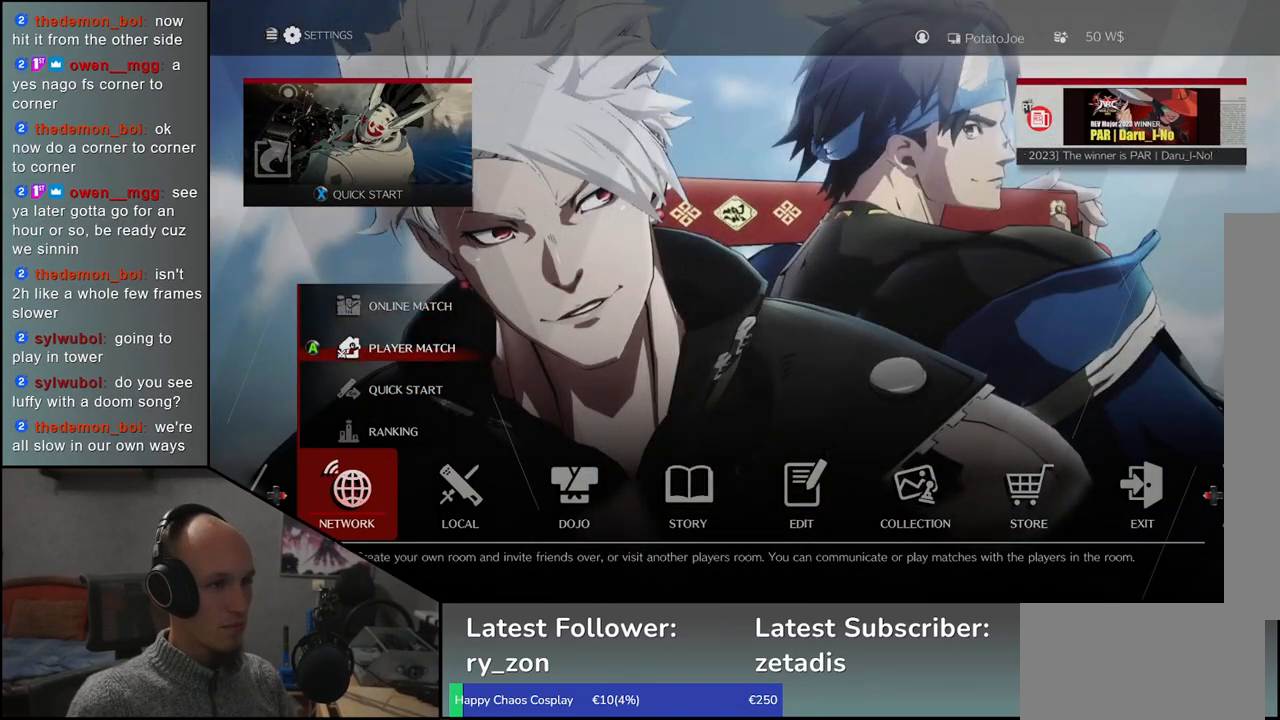
{"buttons": [], "left_stick": "center", "events": [[83, "SQUARE", "up"]]}